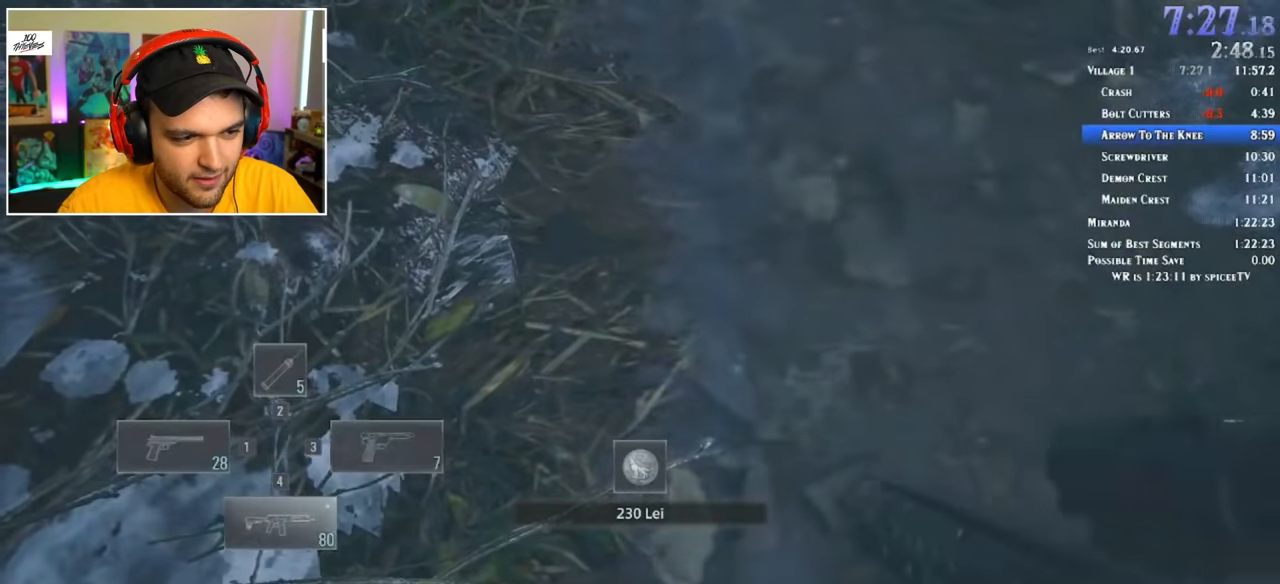
Gameplay with keyboard and mouse; each line is a JSON object with the keys and mouse buttons held at the frame after it. "events" lists presses ("down") and releases ("up") of "1", "2", "3", "4", "5", "a", "alt", "c", "ctrl", "d", "e", "f", "q", "r", "s", "shift", "space", "tab", "v", "w", "x", "z", "mouse_left" and "mouse_right" between this image and that frame as [ms after this image, input, new state], when the widget could be followed in between. "mouse_left", "mouse_right" = the "left", "right" buttons of the "mouse" list. No other keys are recorded. Mouse movement is not recorded.
{"keys": ["w"], "mouse": [], "events": [[184, "c", "down"], [284, "w", "down"], [317, "c", "up"]]}
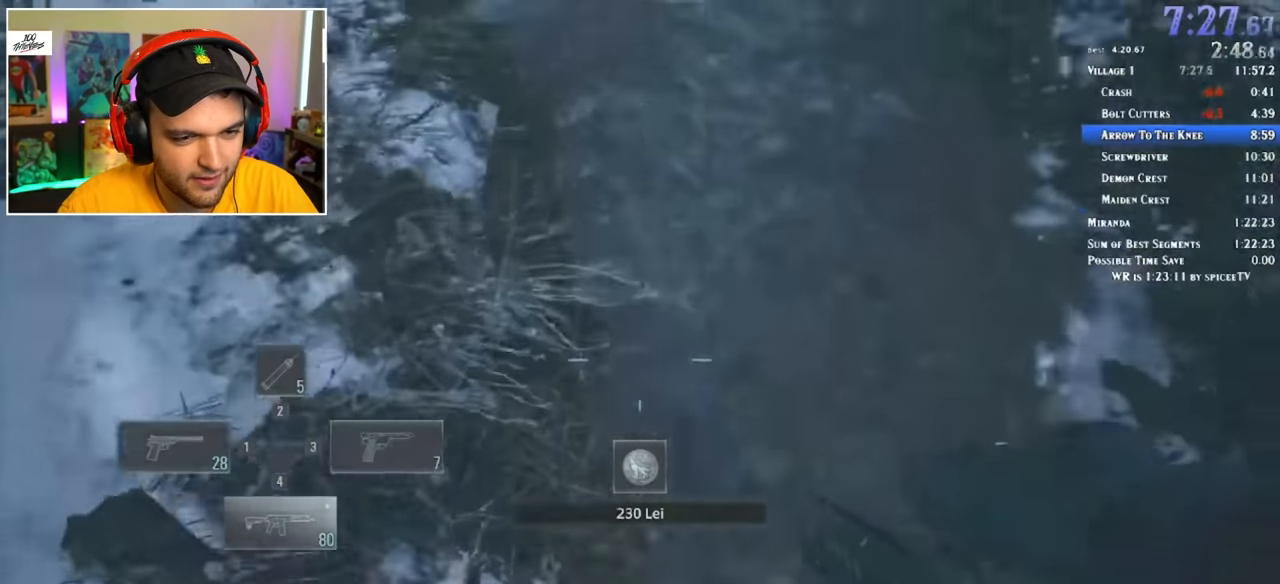
{"keys": [], "mouse": [], "events": [[384, "w", "up"]]}
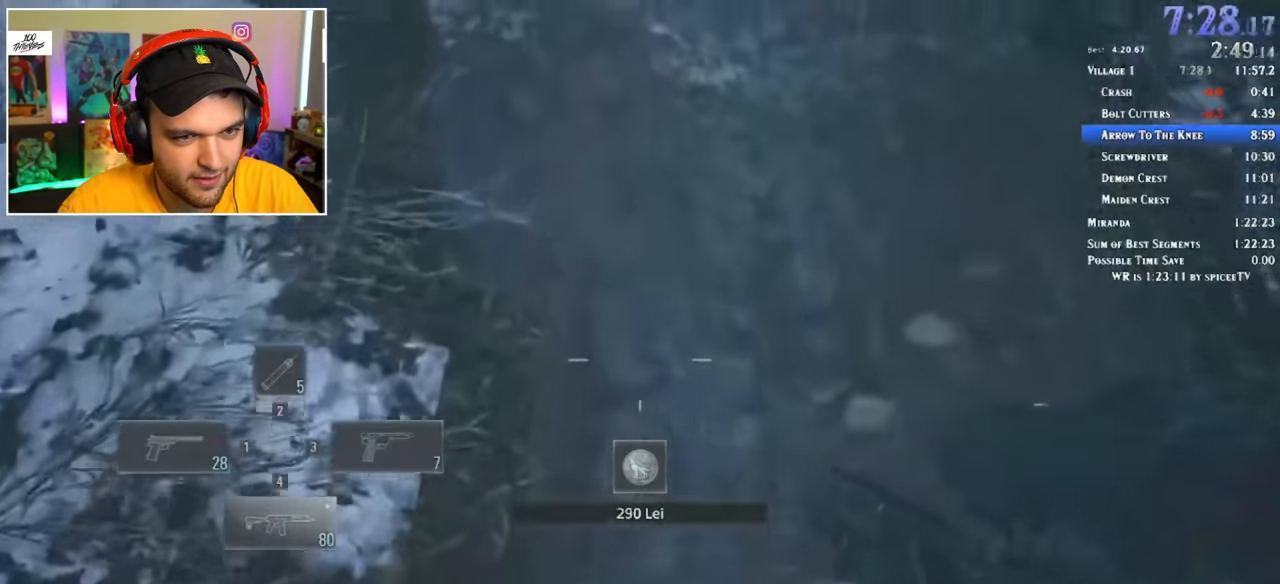
{"keys": [], "mouse": [], "events": []}
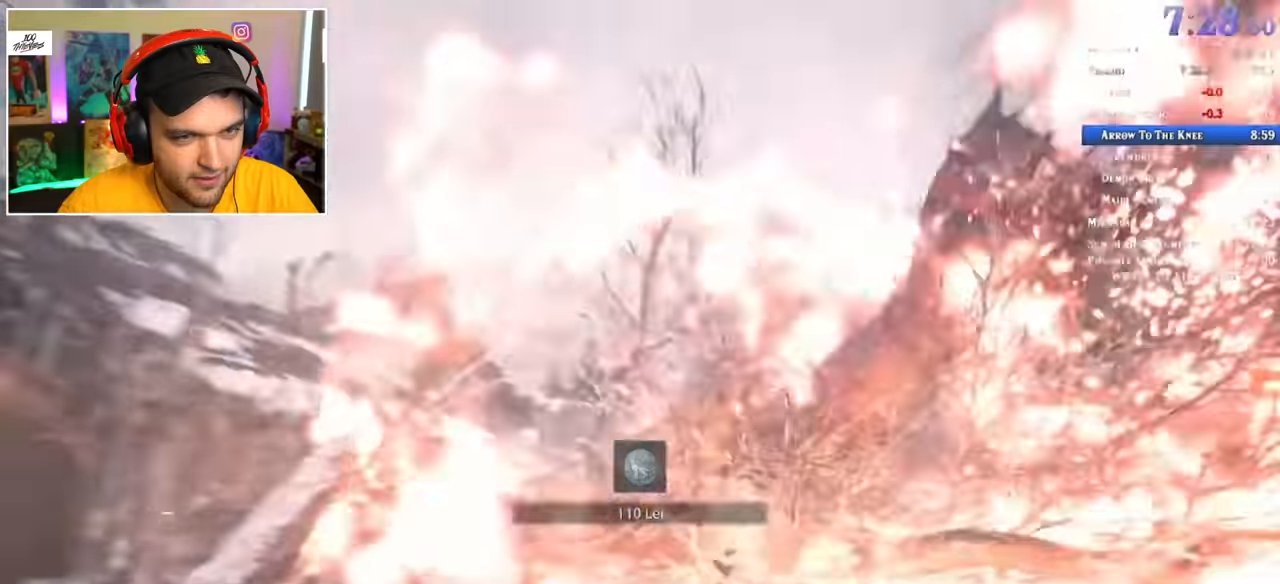
{"keys": [], "mouse": []}
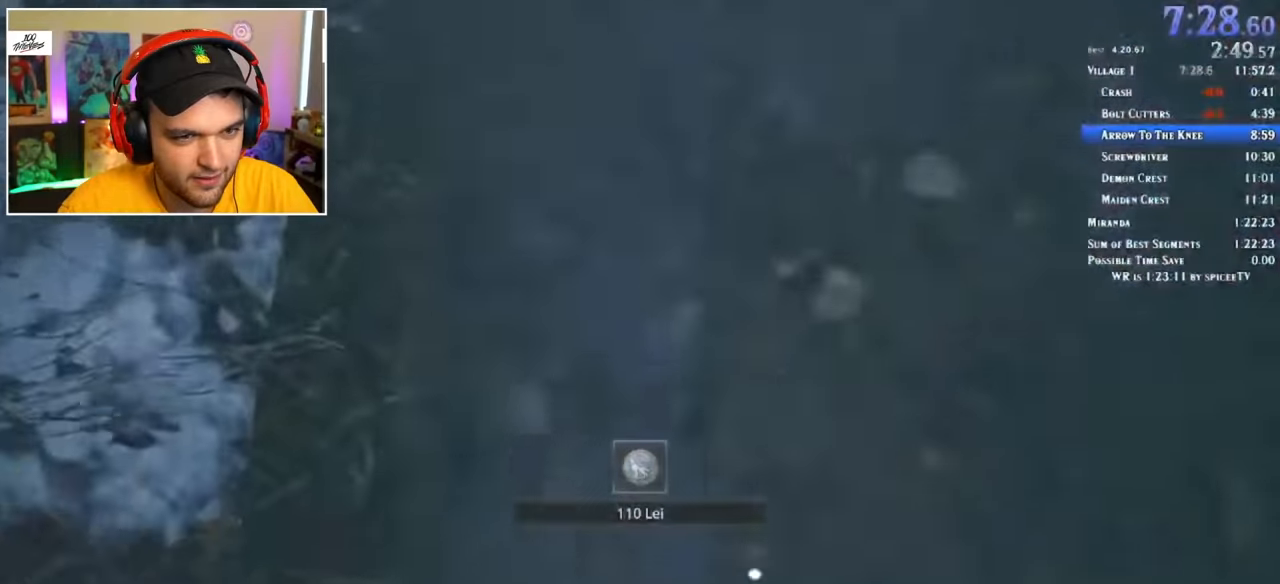
{"keys": [], "mouse": [], "events": []}
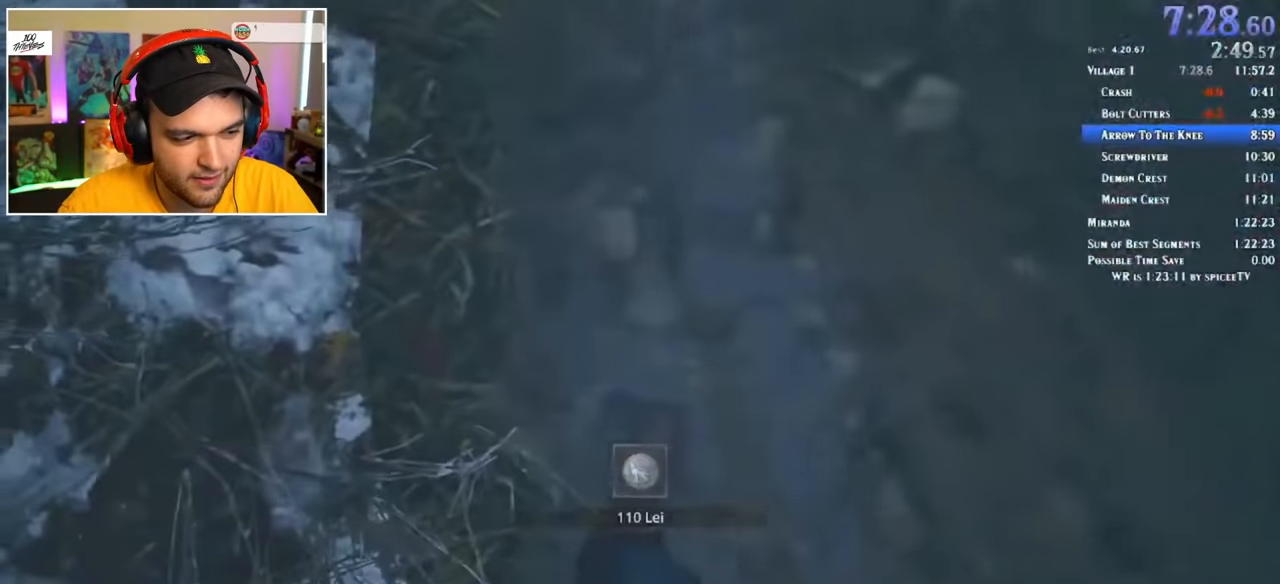
{"keys": [], "mouse": ["left", "right"], "events": [[217, "mouse_left", "down"], [217, "mouse_right", "down"]]}
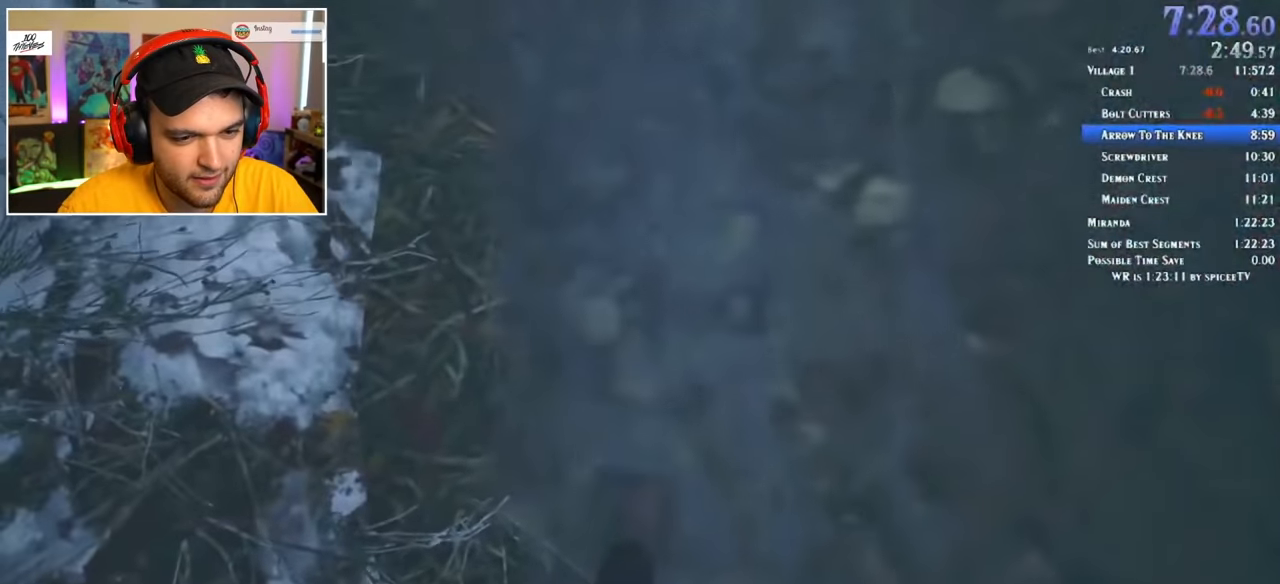
{"keys": [], "mouse": ["left", "right"], "events": []}
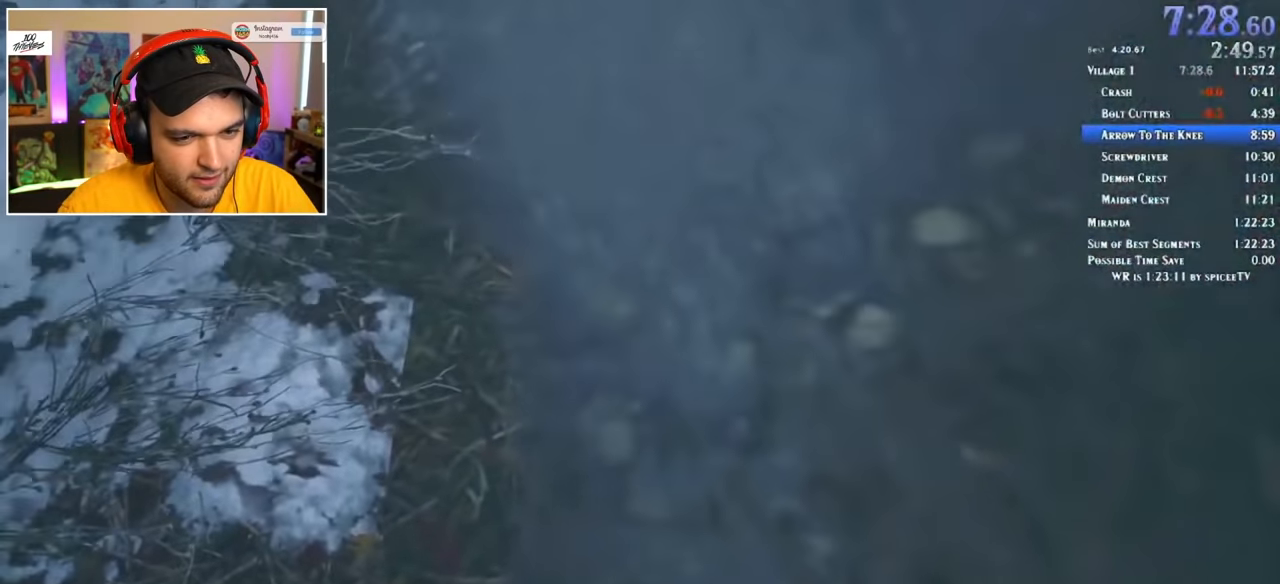
{"keys": ["w"], "mouse": ["left", "right"], "events": [[150, "w", "down"]]}
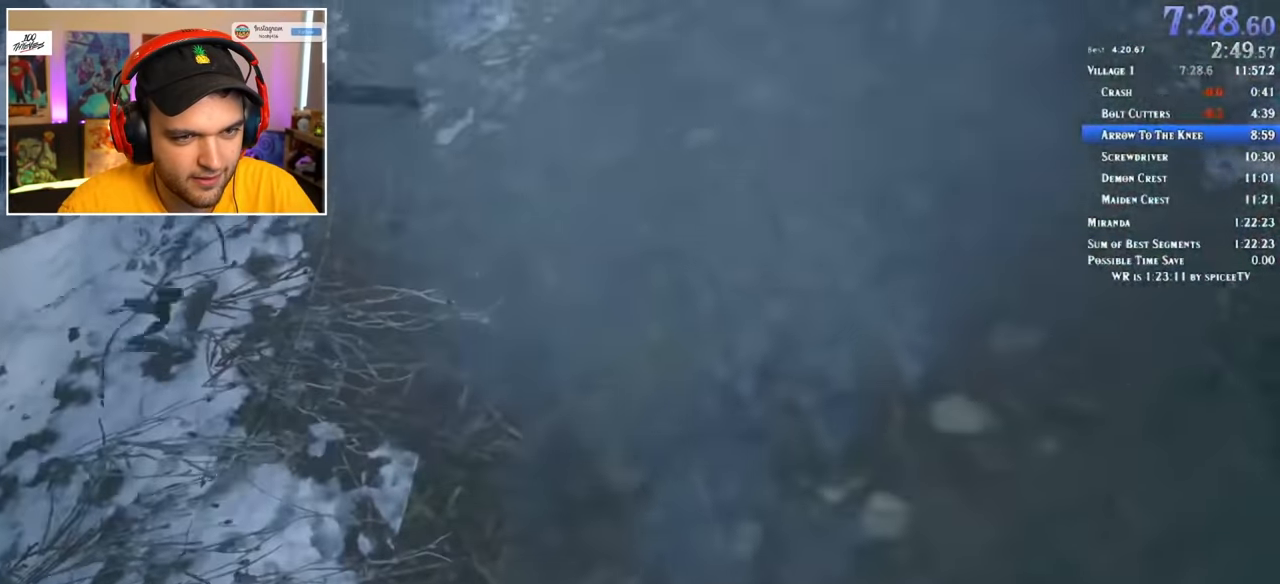
{"keys": ["w"], "mouse": ["left", "right"], "events": []}
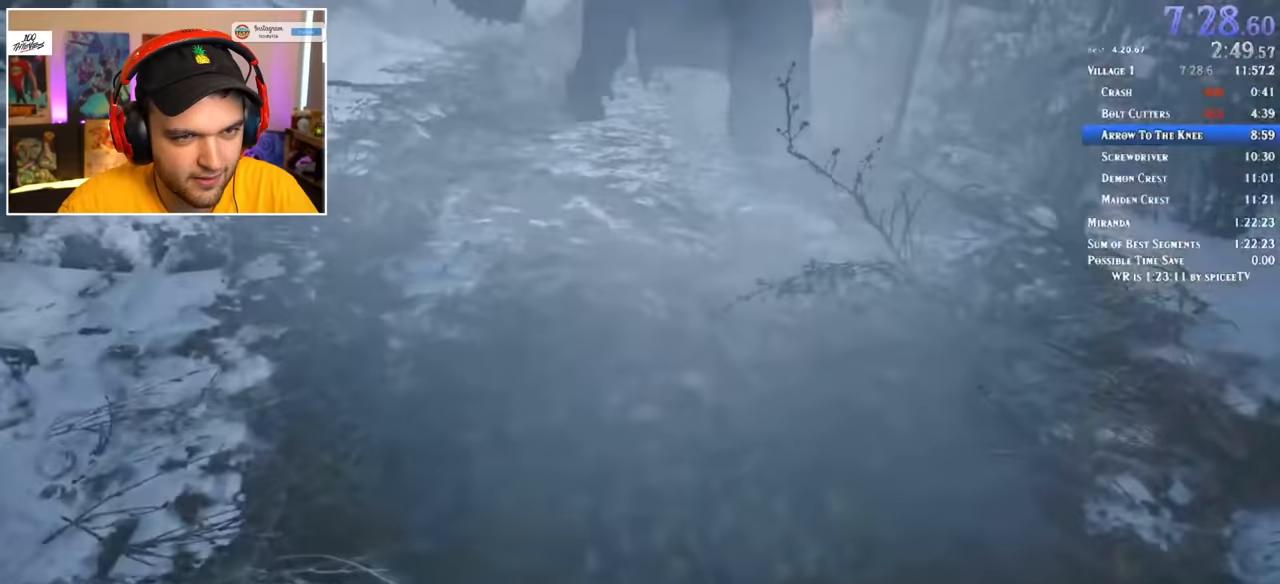
{"keys": ["w"], "mouse": ["left", "right"], "events": []}
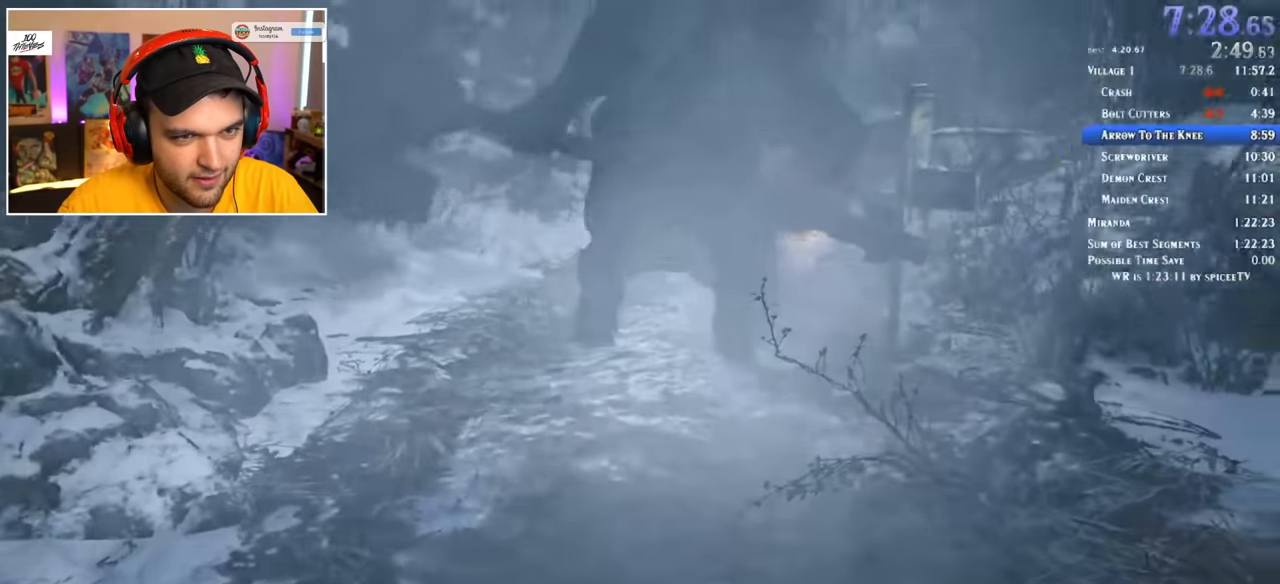
{"keys": ["w"], "mouse": ["left", "right"], "events": []}
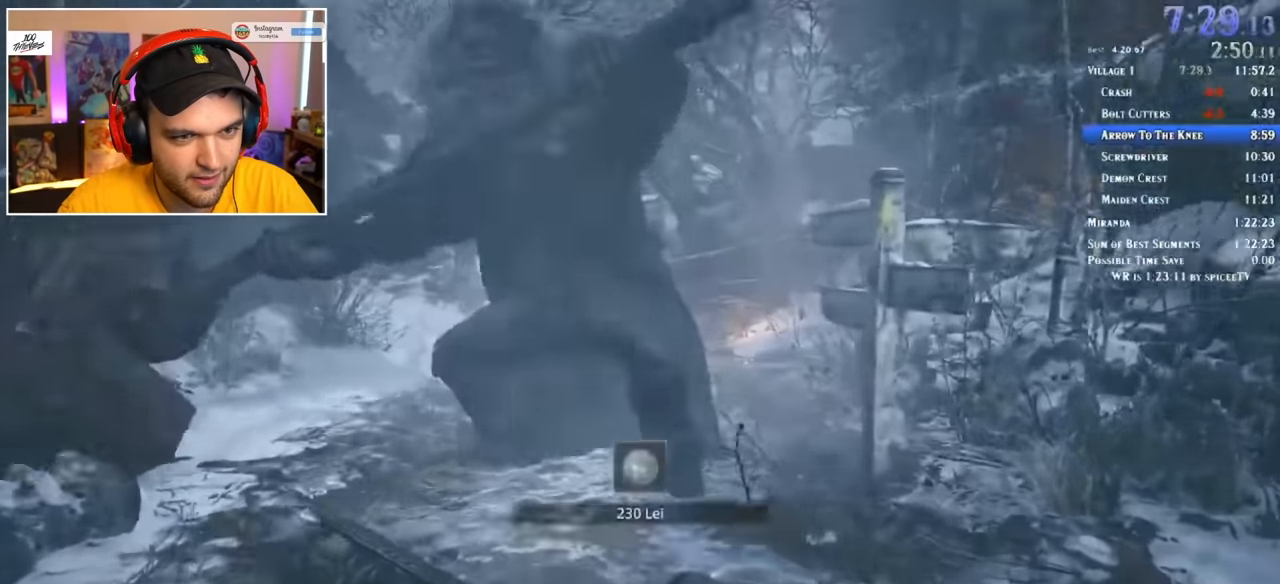
{"keys": ["d"], "mouse": ["right"], "events": [[233, "w", "up"], [333, "s", "down"], [367, "mouse_left", "up"], [417, "d", "down"], [417, "s", "up"]]}
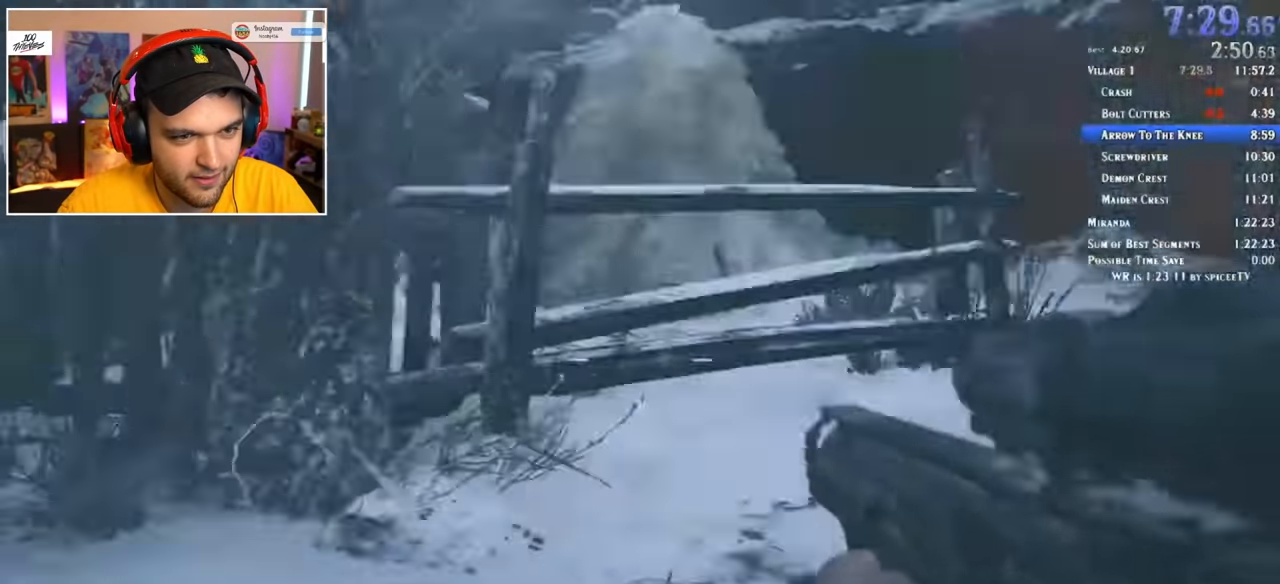
{"keys": ["w"], "mouse": ["left", "right"], "events": [[17, "w", "down"], [150, "d", "up"], [300, "mouse_left", "down"]]}
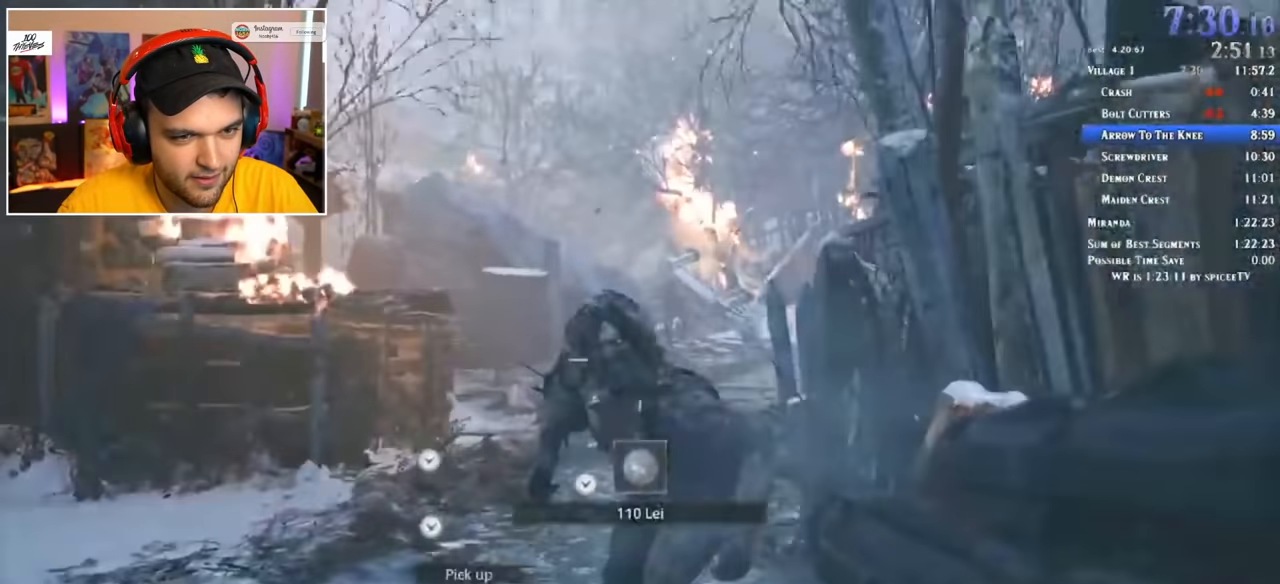
{"keys": ["shift", "w"], "mouse": [], "events": [[67, "mouse_left", "up"], [67, "mouse_right", "up"], [117, "shift", "down"]]}
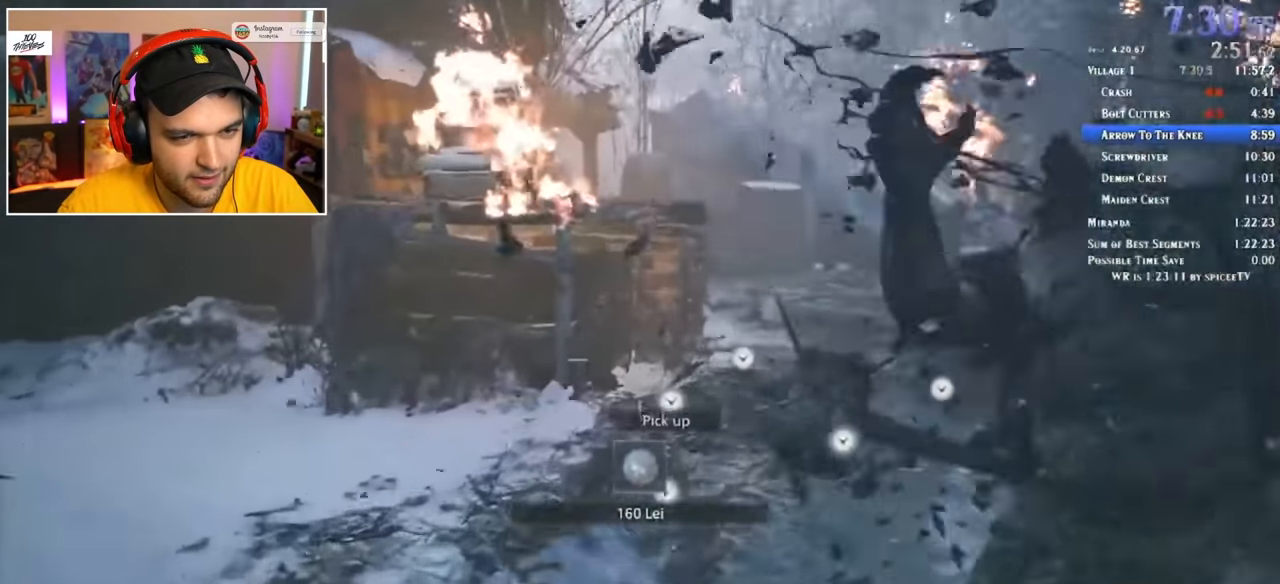
{"keys": ["shift", "w"], "mouse": [], "events": []}
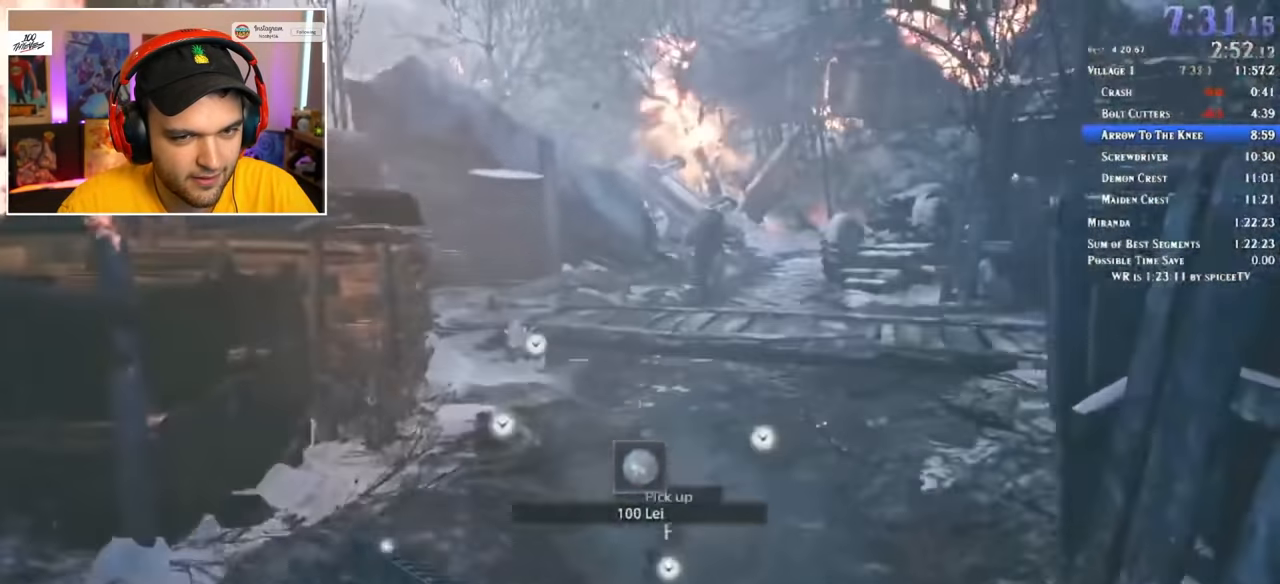
{"keys": ["w"], "mouse": [], "events": [[500, "shift", "up"]]}
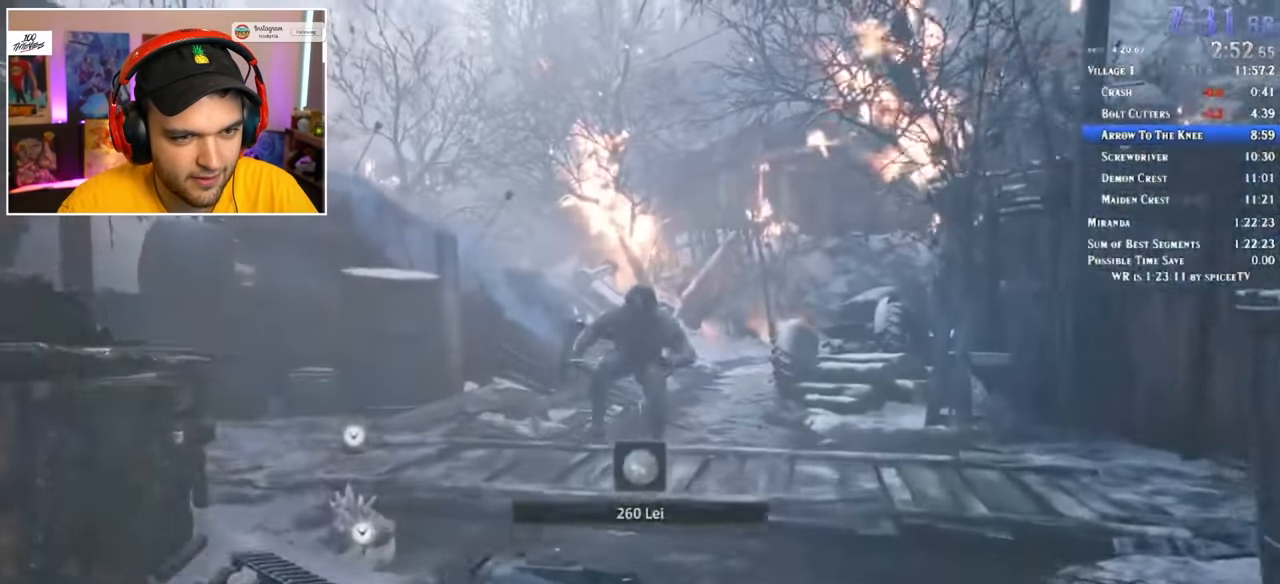
{"keys": ["w"], "mouse": [], "events": []}
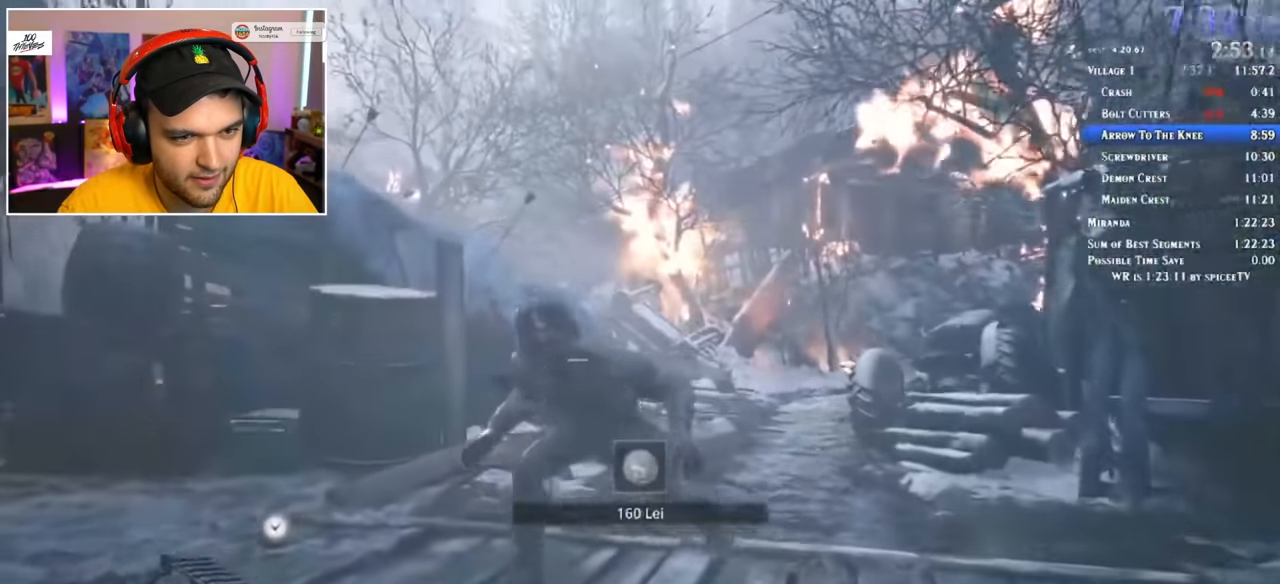
{"keys": ["w"], "mouse": [], "events": [[150, "mouse_left", "down"], [283, "mouse_left", "up"], [283, "space", "down"], [333, "r", "down"], [433, "r", "up"], [433, "space", "up"]]}
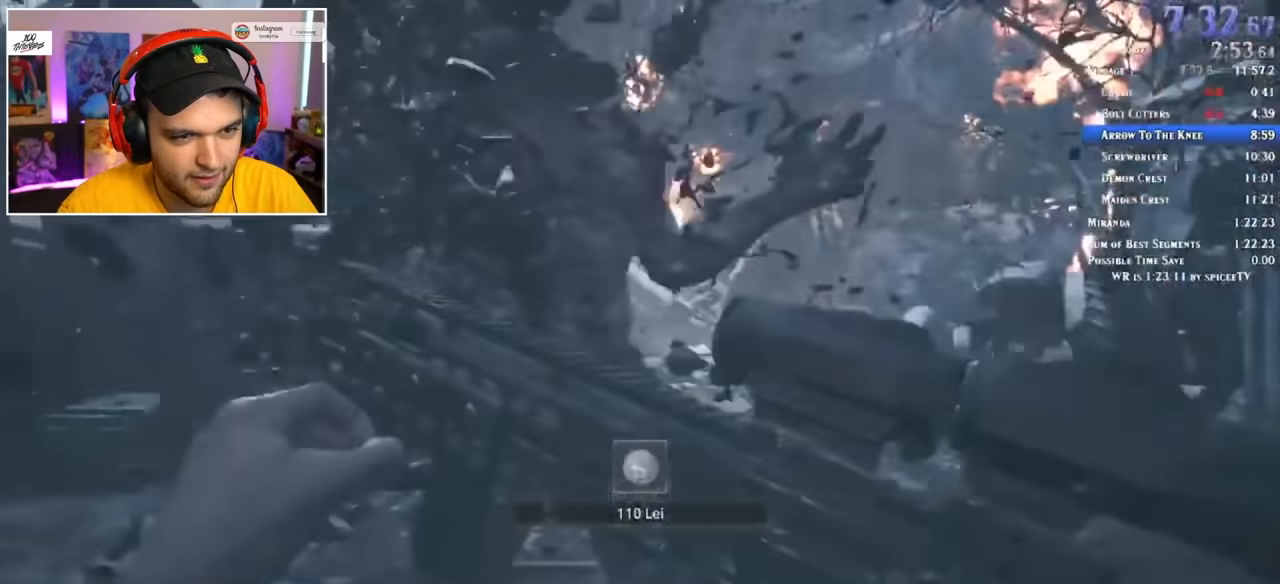
{"keys": ["shift", "w"], "mouse": [], "events": [[250, "d", "down"], [433, "shift", "down"], [483, "d", "up"]]}
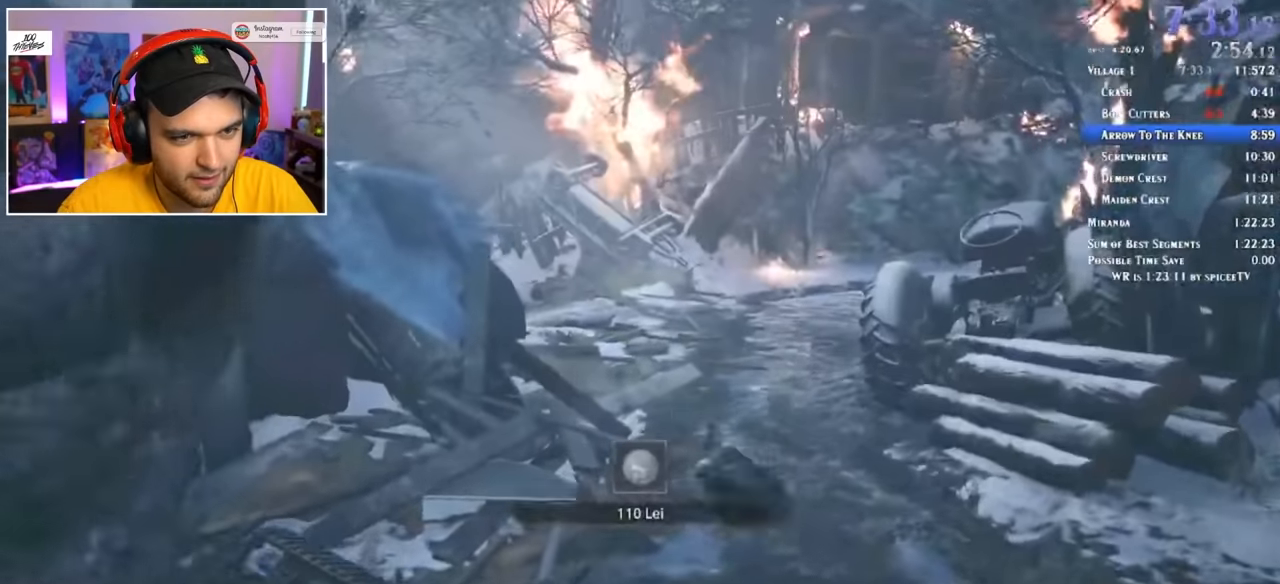
{"keys": ["shift", "w"], "mouse": [], "events": []}
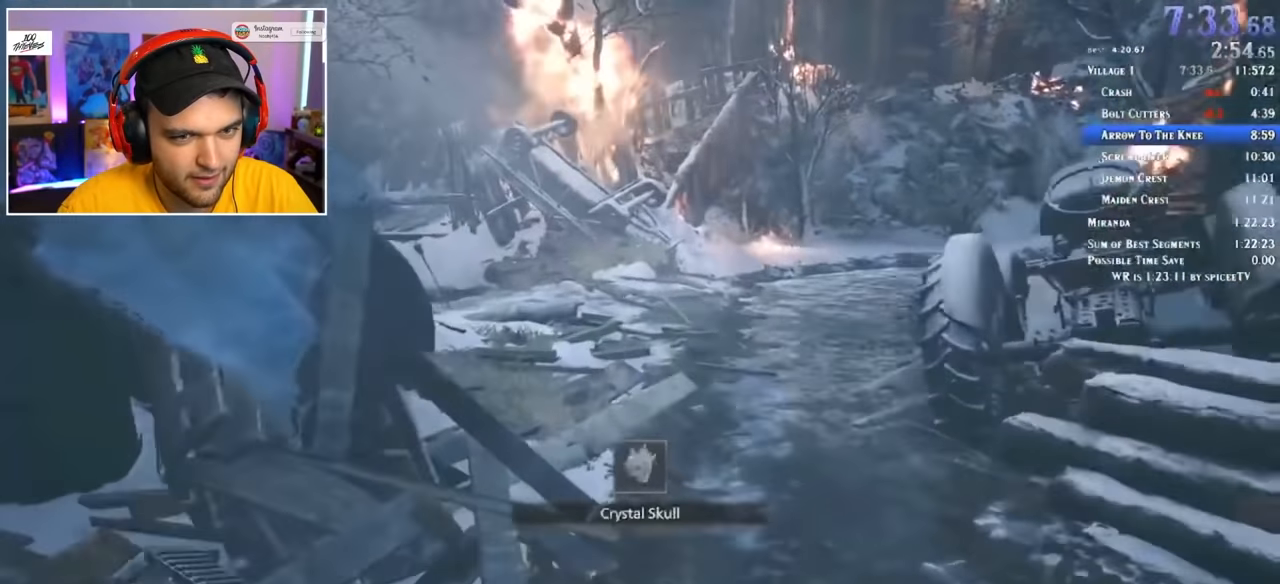
{"keys": ["shift", "w"], "mouse": [], "events": []}
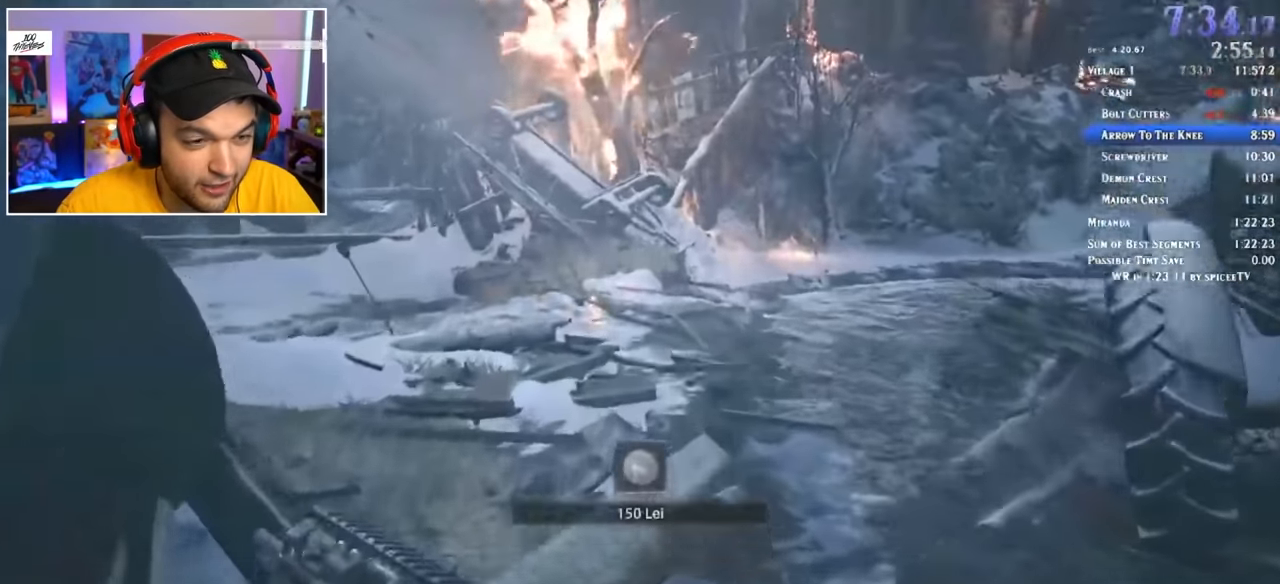
{"keys": ["shift", "w"], "mouse": ["left"], "events": [[433, "mouse_left", "down"]]}
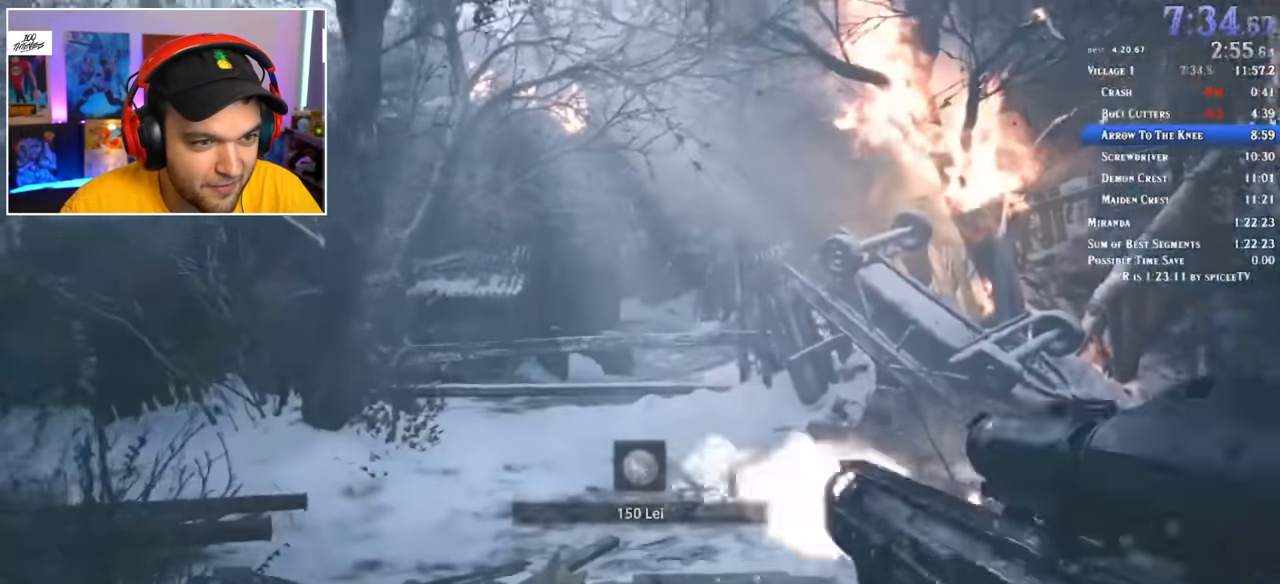
{"keys": ["shift", "w"], "mouse": [], "events": [[17, "space", "down"], [67, "mouse_left", "up"], [67, "r", "down"], [117, "space", "up"], [150, "r", "up"]]}
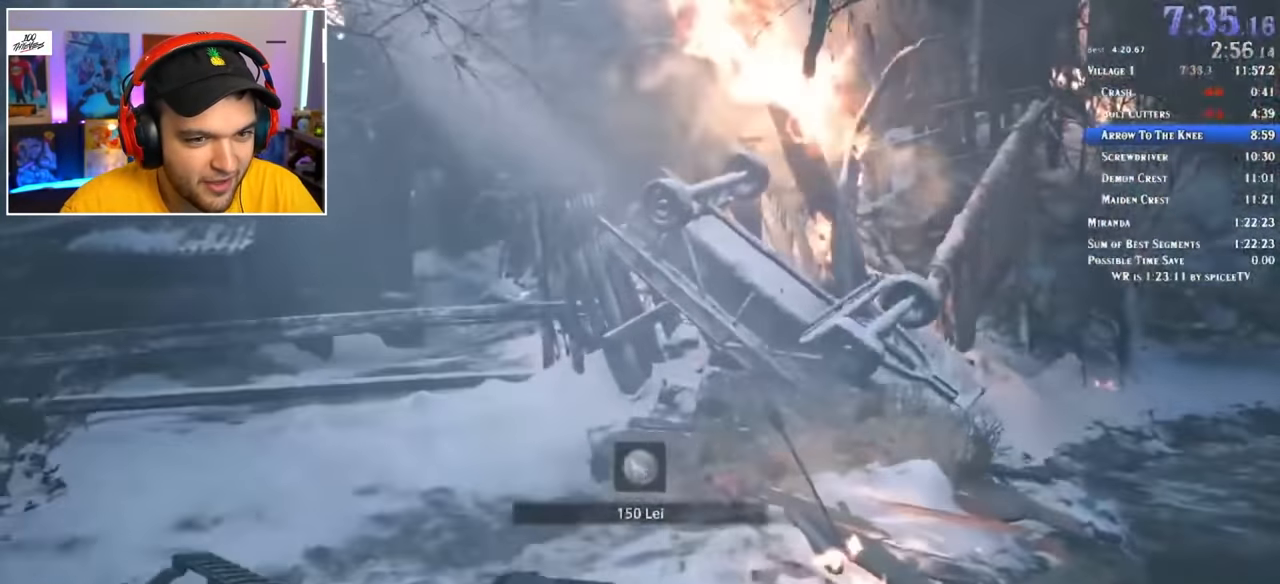
{"keys": ["shift", "w"], "mouse": [], "events": [[217, "mouse_left", "down"], [317, "space", "down"], [350, "mouse_left", "up"], [350, "r", "down"], [400, "space", "up"], [450, "r", "up"]]}
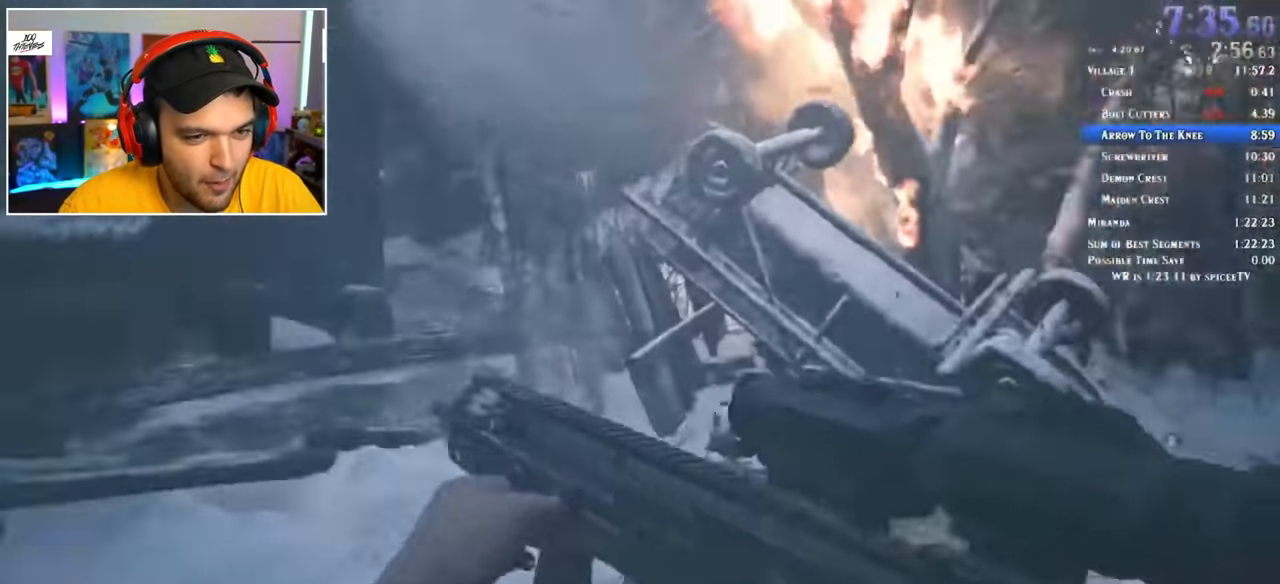
{"keys": ["a", "shift", "w"], "mouse": [], "events": [[233, "a", "down"]]}
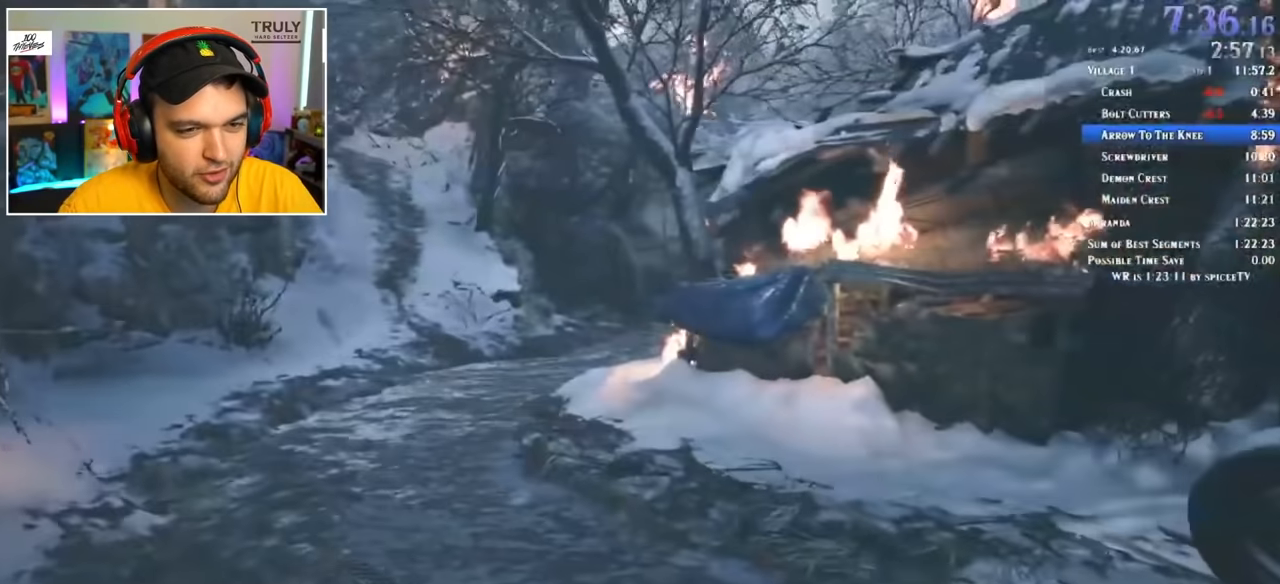
{"keys": ["a", "shift", "w"], "mouse": [], "events": []}
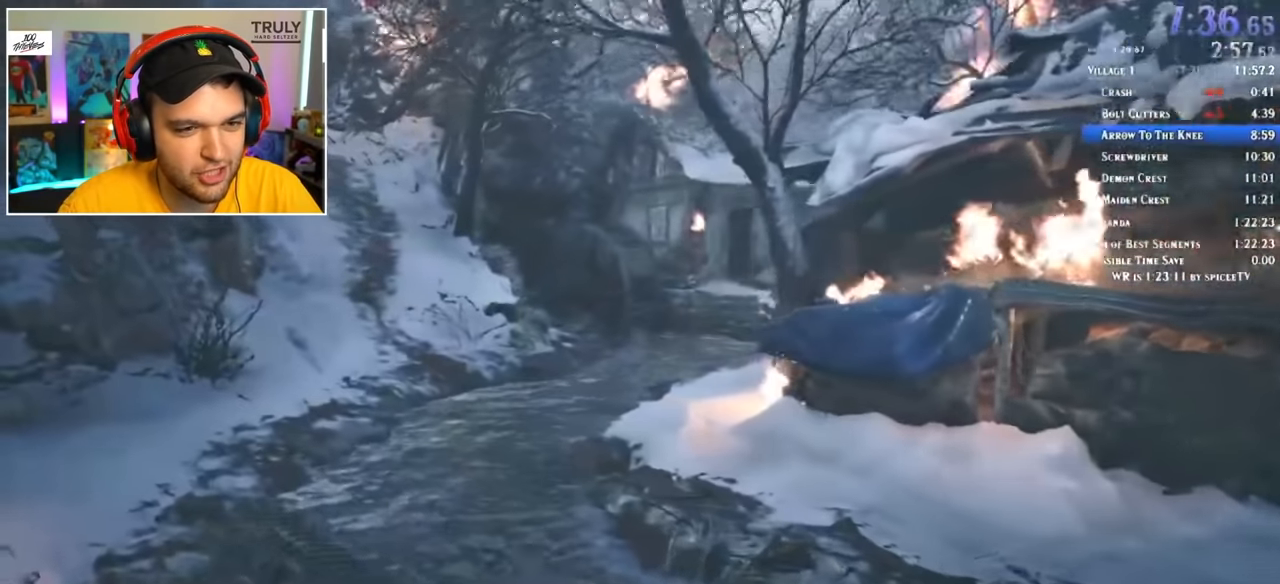
{"keys": ["a", "shift", "w"], "mouse": [], "events": []}
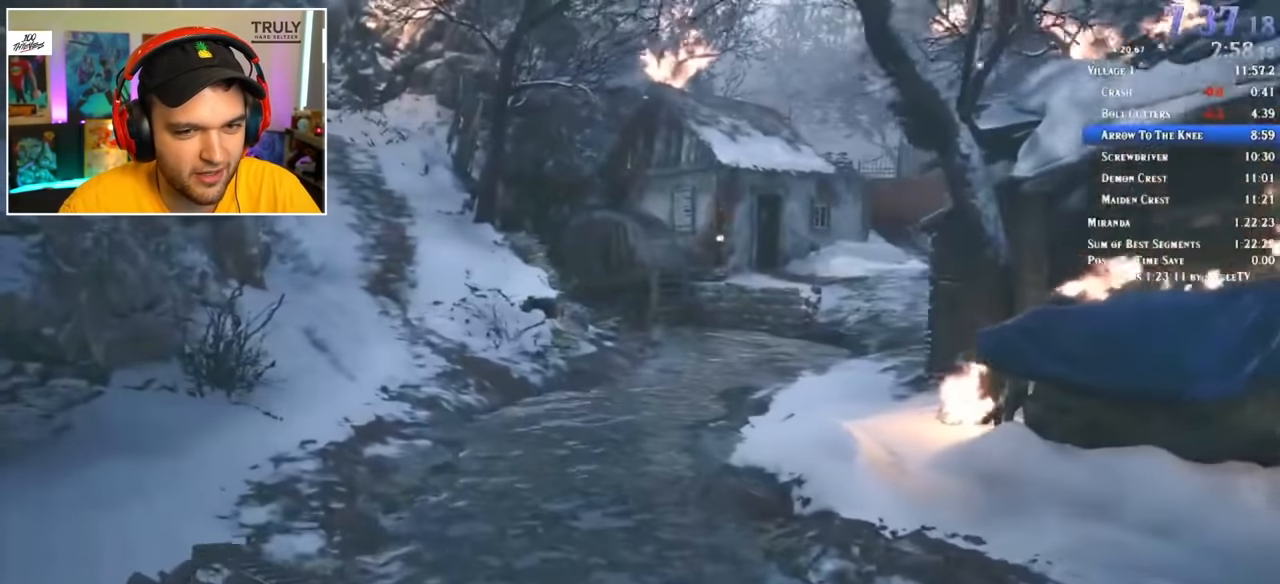
{"keys": ["shift", "w"], "mouse": [], "events": [[333, "a", "up"]]}
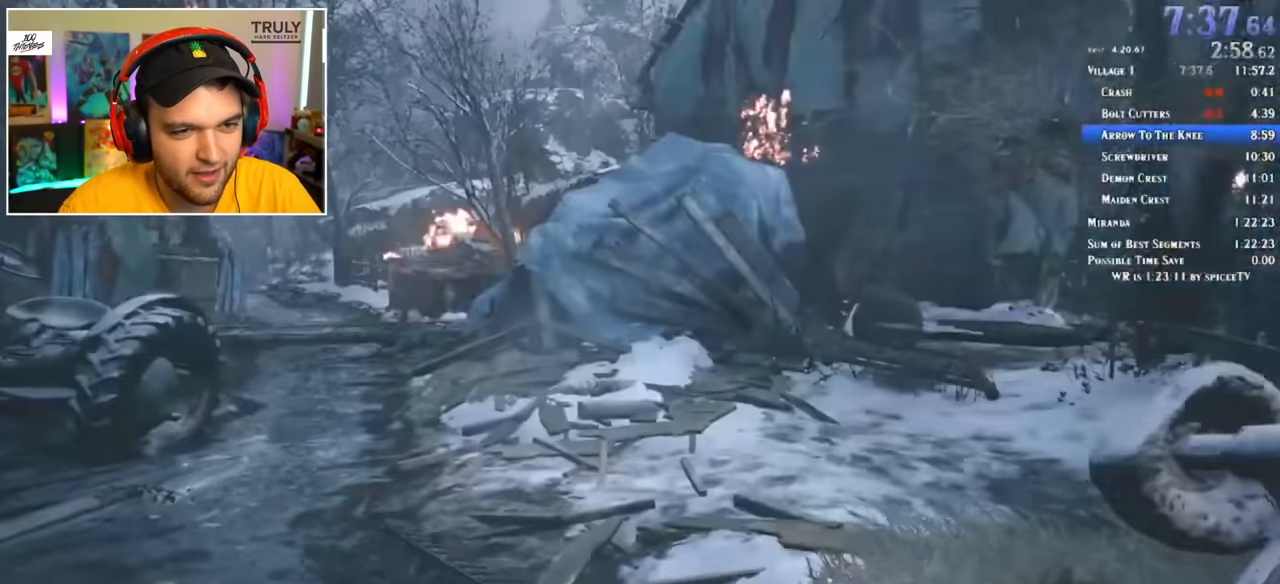
{"keys": ["a", "shift", "w"], "mouse": [], "events": [[283, "a", "down"]]}